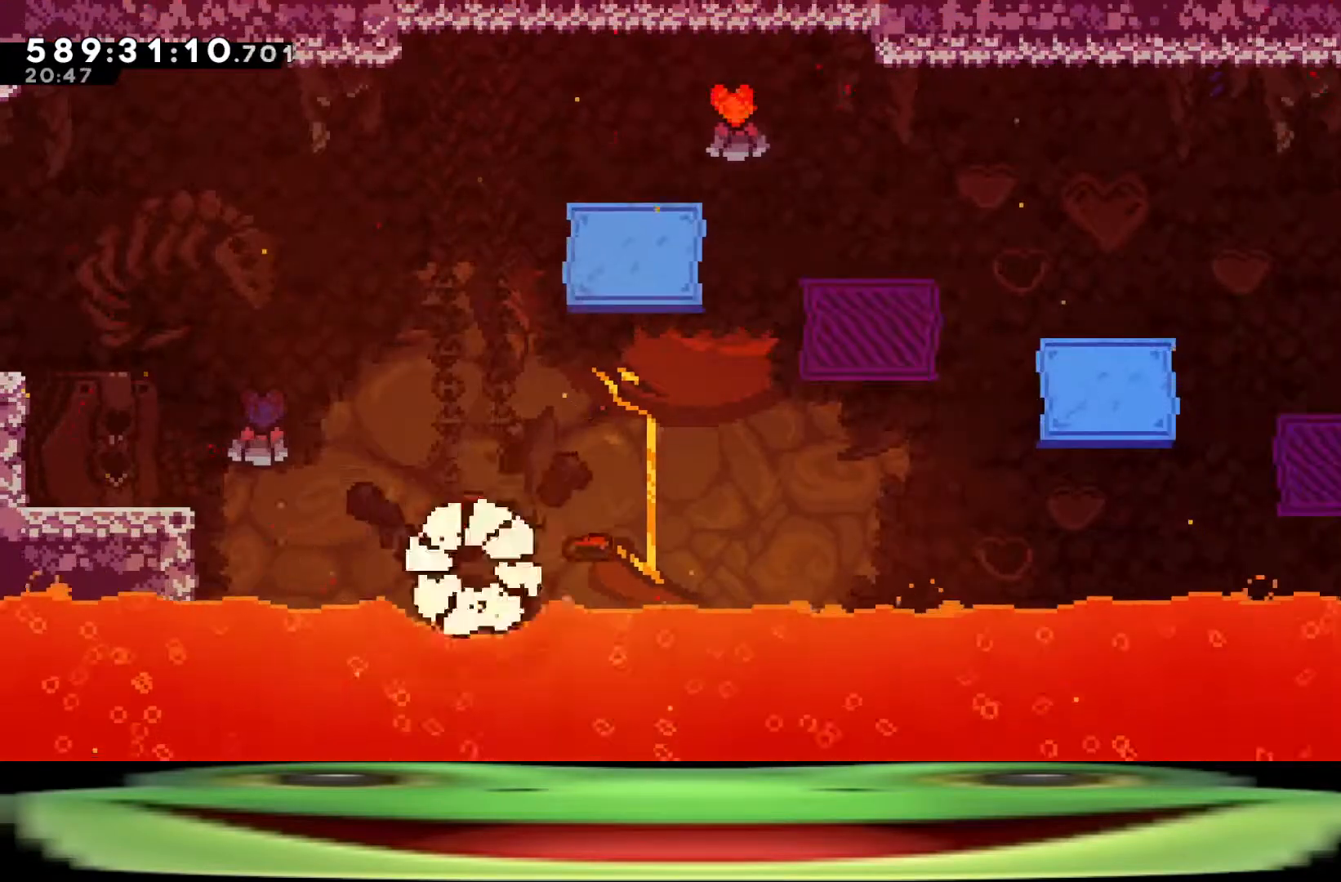
Gameplay with keyboard; each line is a JSON object with the keys held at the frame after it. "events" lists presses ("down") and releases ("up") of "a", "climb", "d", "dash", "demo", "jump", "jump2", "pause", "s" and "w" between this image and that frame as [ms after this image, input, new state], when the widget could be followed in between. No other keys are recorded. Mouse input is not recorded. Key names are as the overlay labels them; some are game actions (e.g. jump) rather than physical keys.
{"keys": ["climb"], "events": [[217, "jump", "down"], [333, "jump", "up"], [417, "climb", "down"]]}
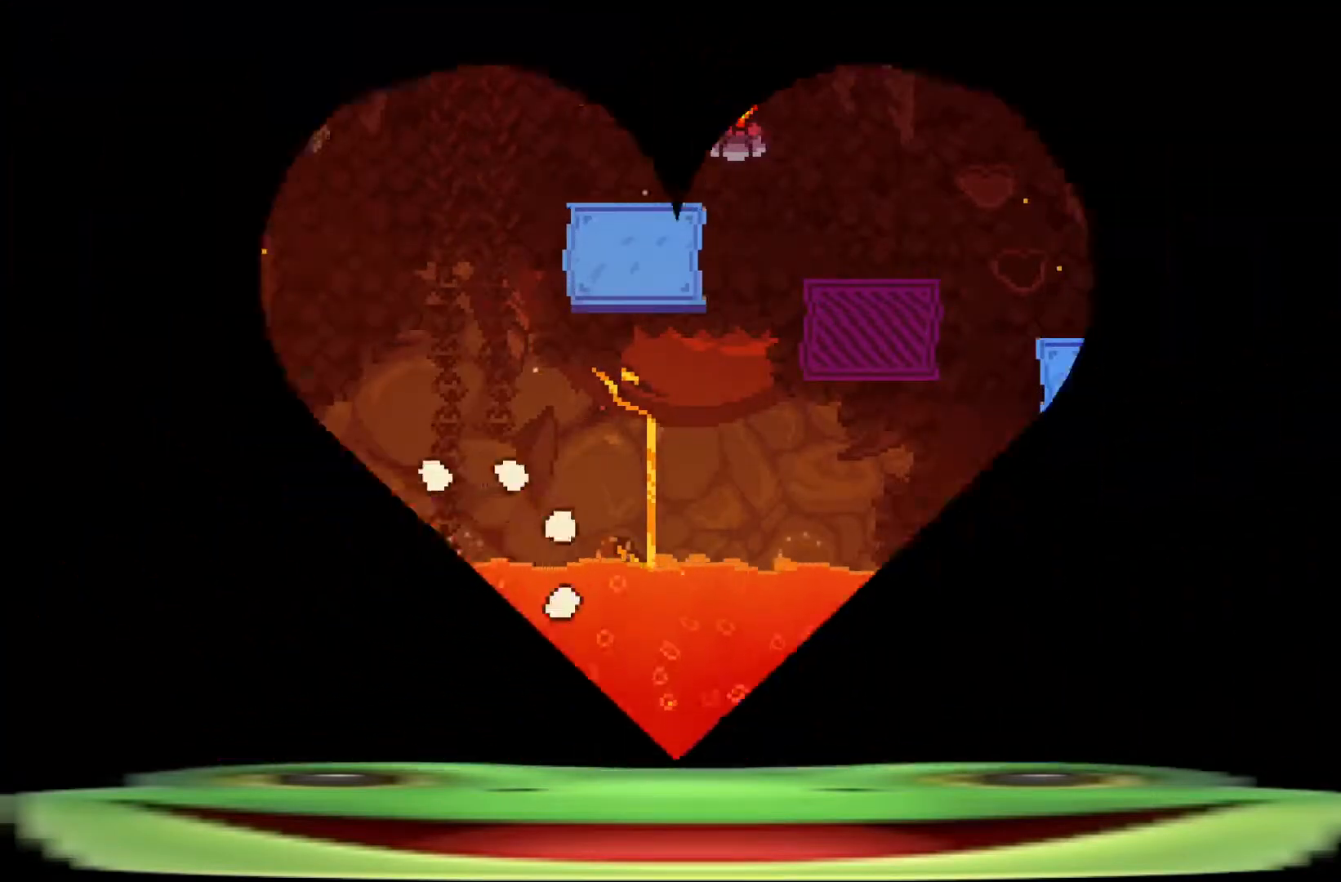
{"keys": ["a", "climb"], "events": [[50, "a", "down"]]}
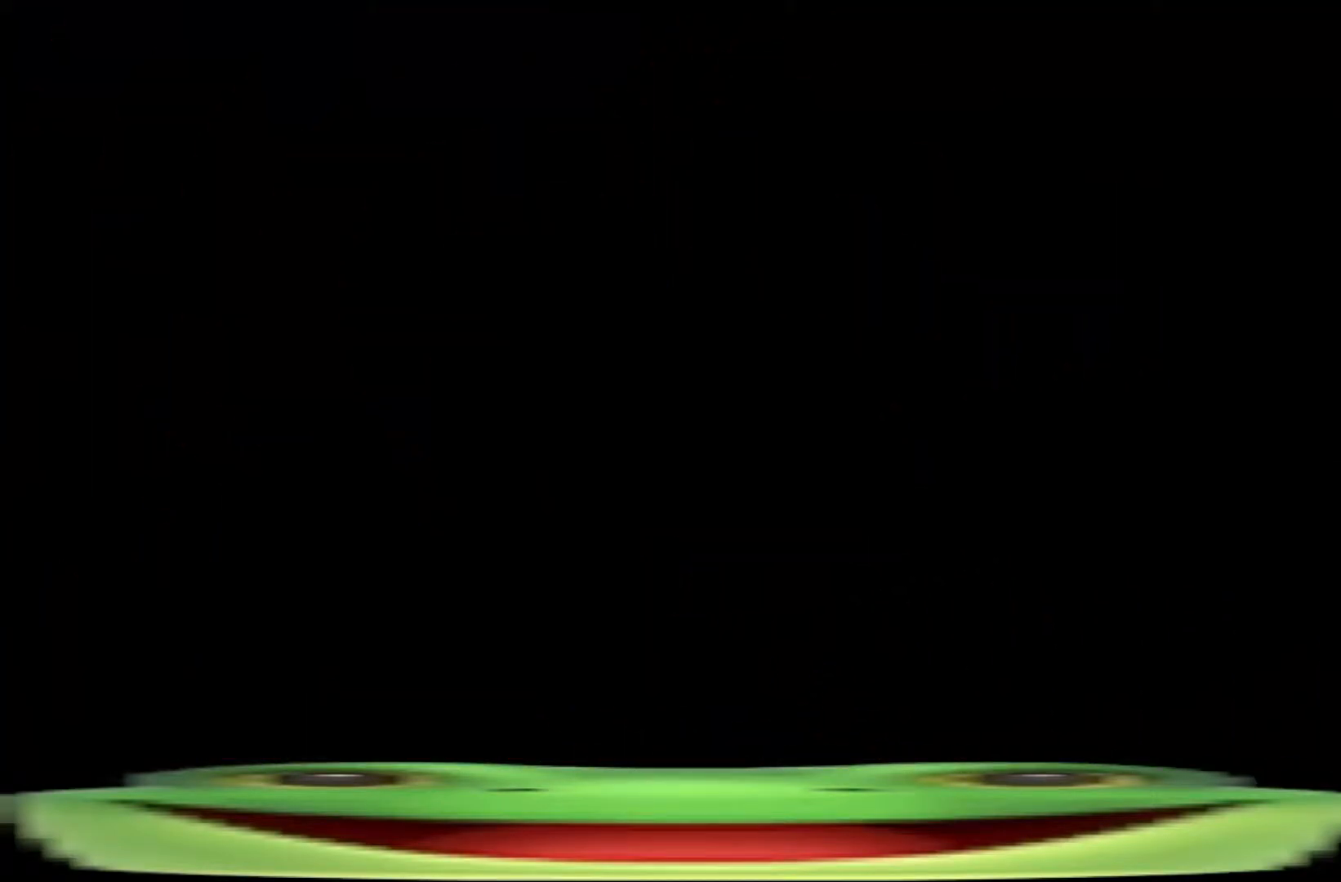
{"keys": ["a", "climb"], "events": []}
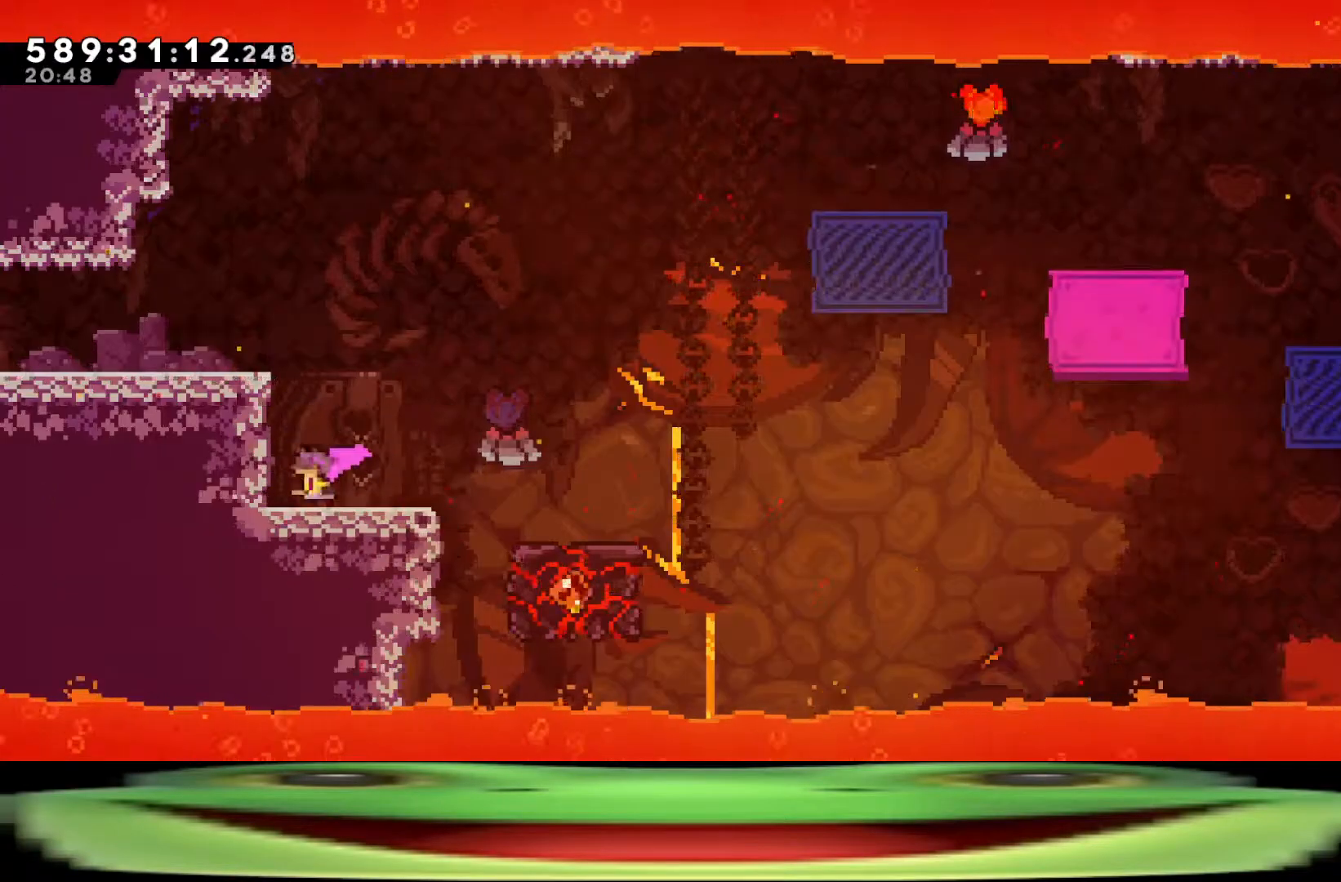
{"keys": ["a", "climb", "w"], "events": [[500, "w", "down"]]}
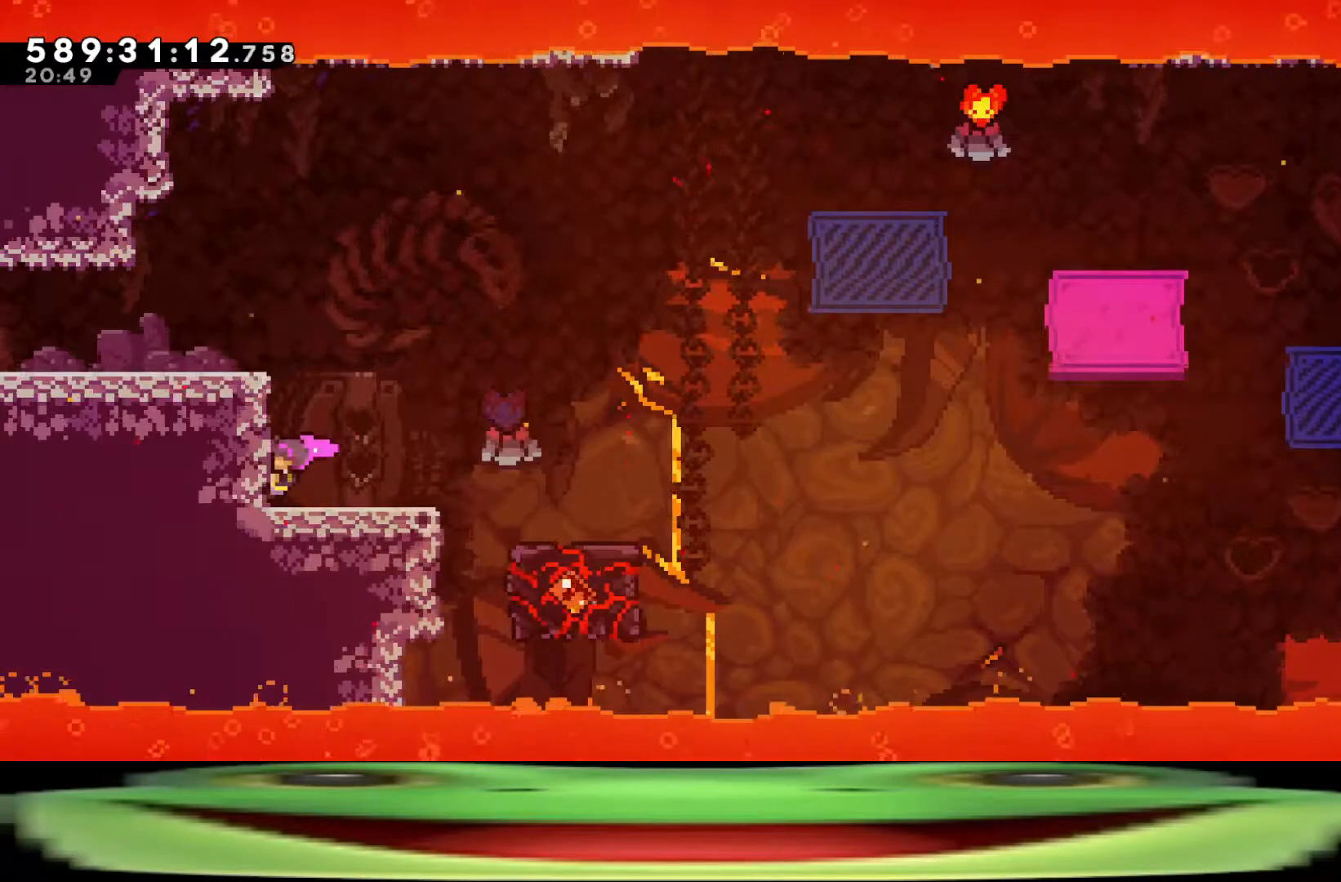
{"keys": ["climb", "w"], "events": [[50, "a", "up"]]}
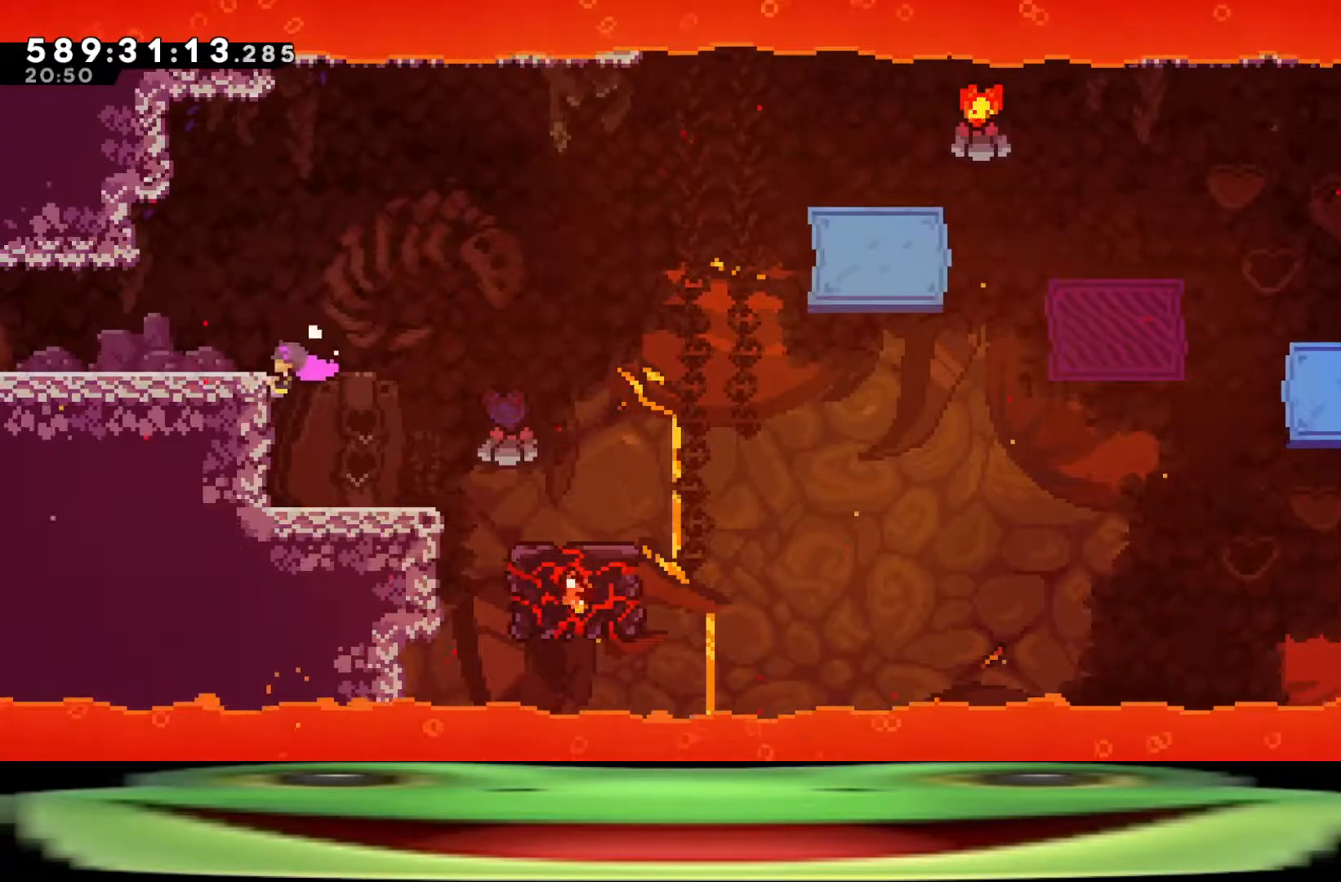
{"keys": ["climb", "w"], "events": []}
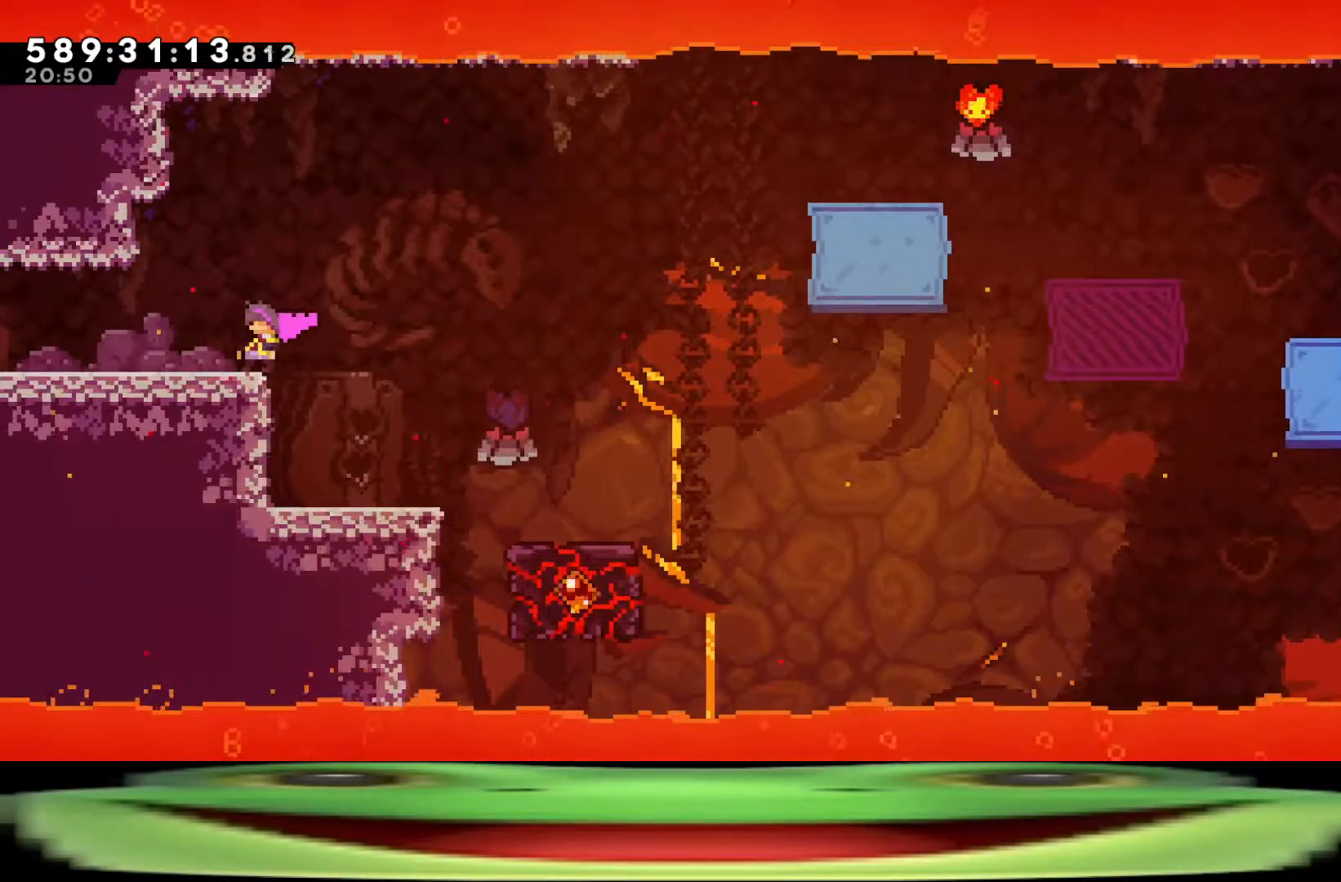
{"keys": ["dash"], "events": [[83, "climb", "up"], [83, "w", "up"], [417, "dash", "down"]]}
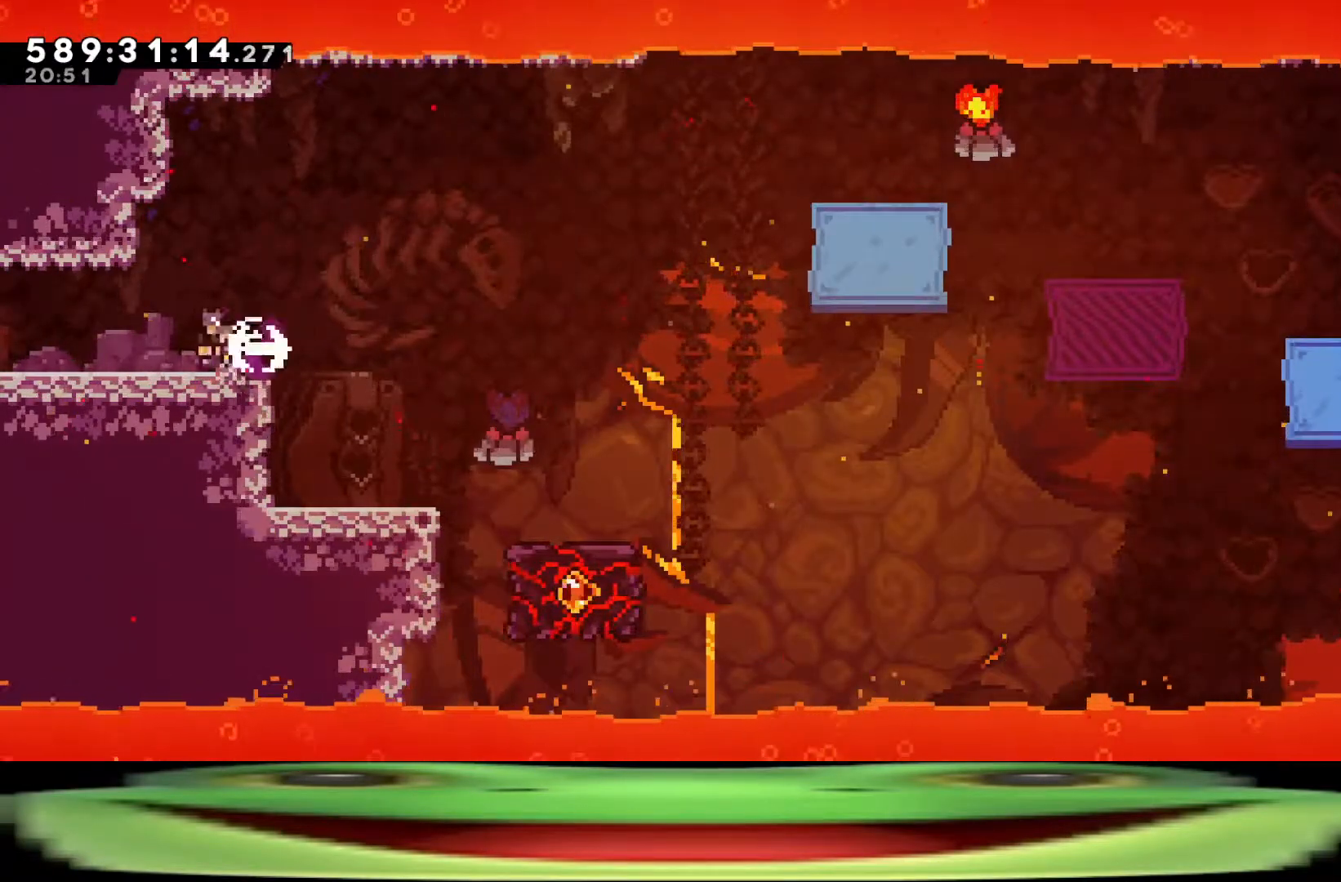
{"keys": ["s"], "events": [[100, "dash", "up"], [150, "s", "down"]]}
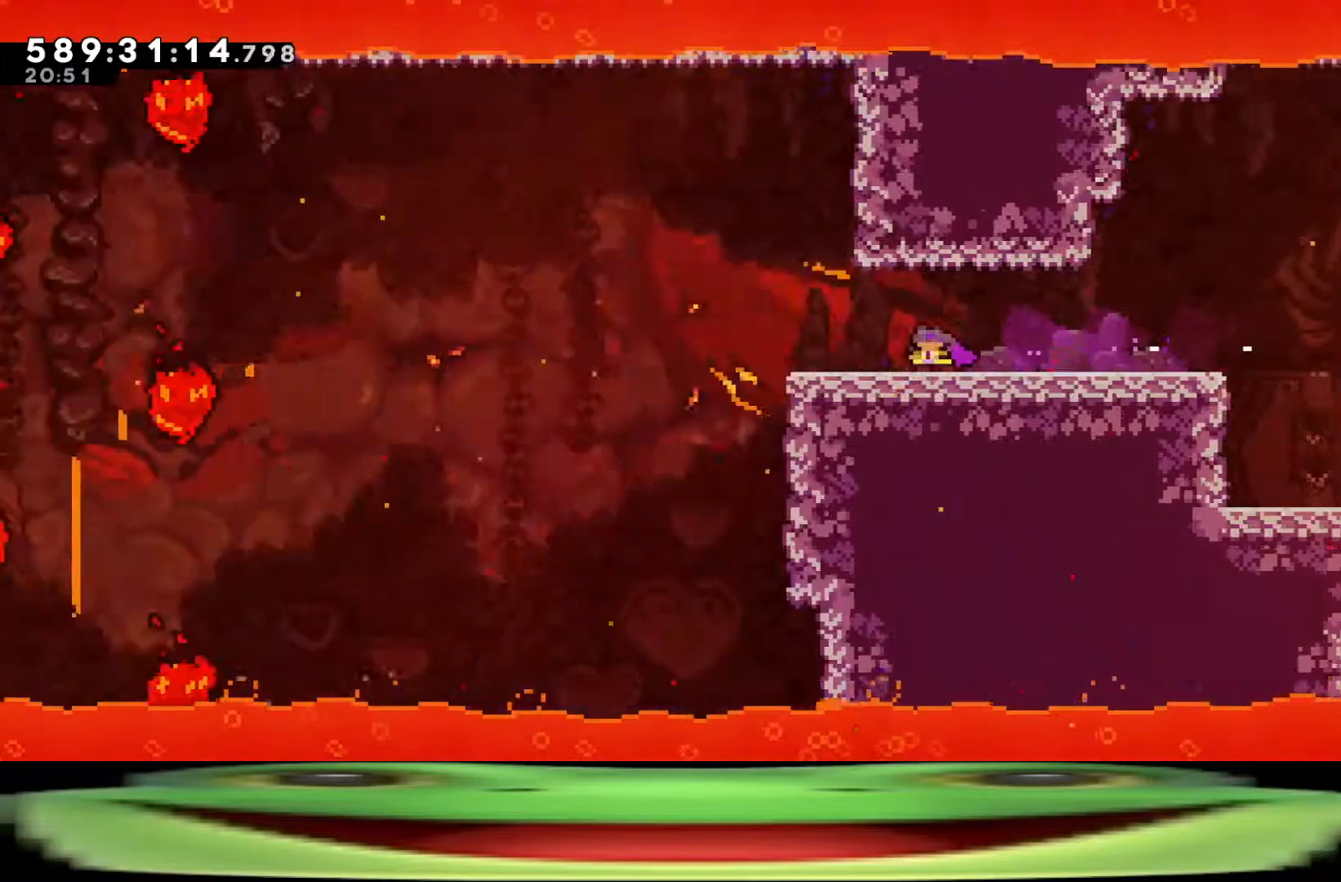
{"keys": ["s"], "events": []}
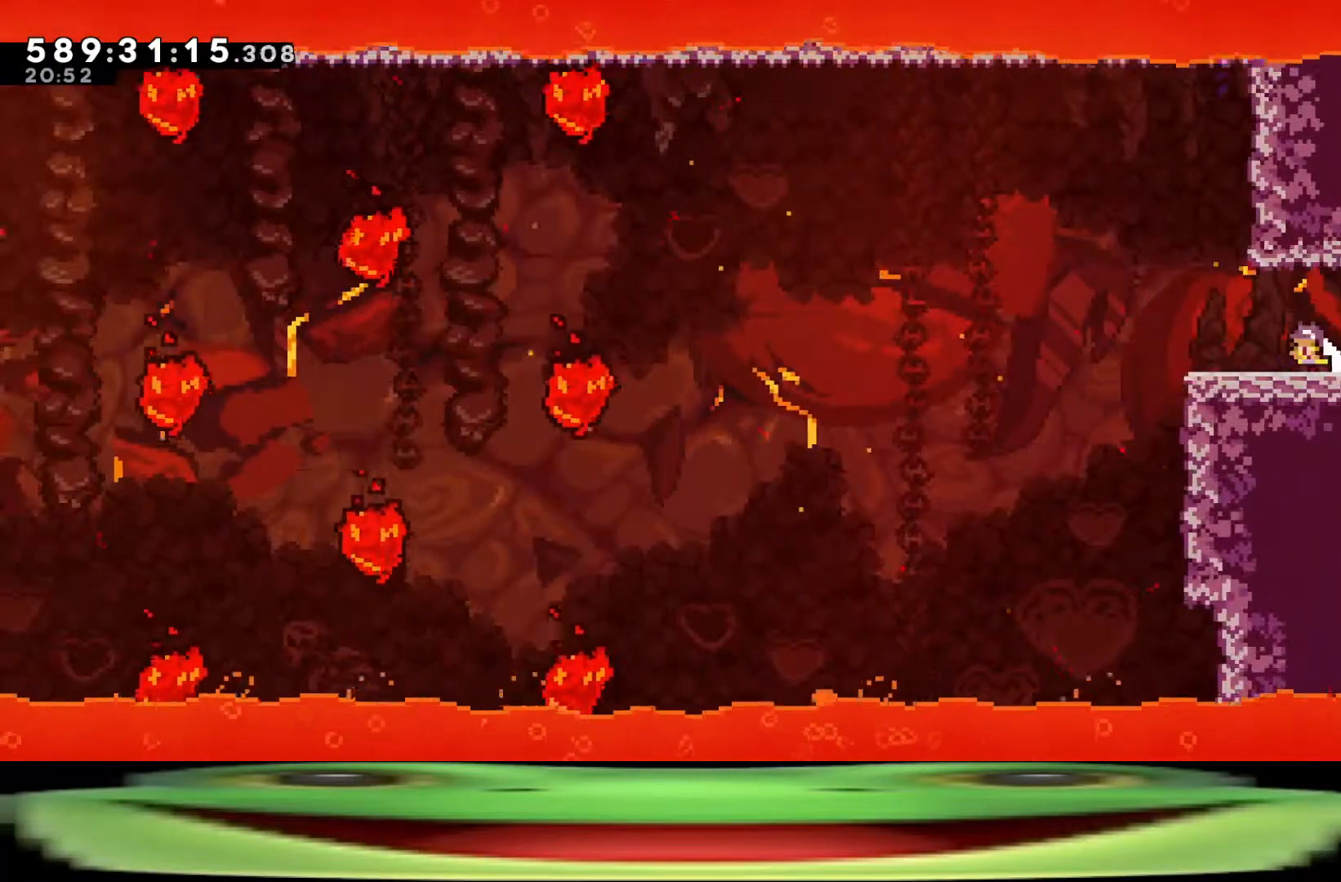
{"keys": [], "events": [[233, "d", "down"], [417, "d", "up"], [417, "s", "up"]]}
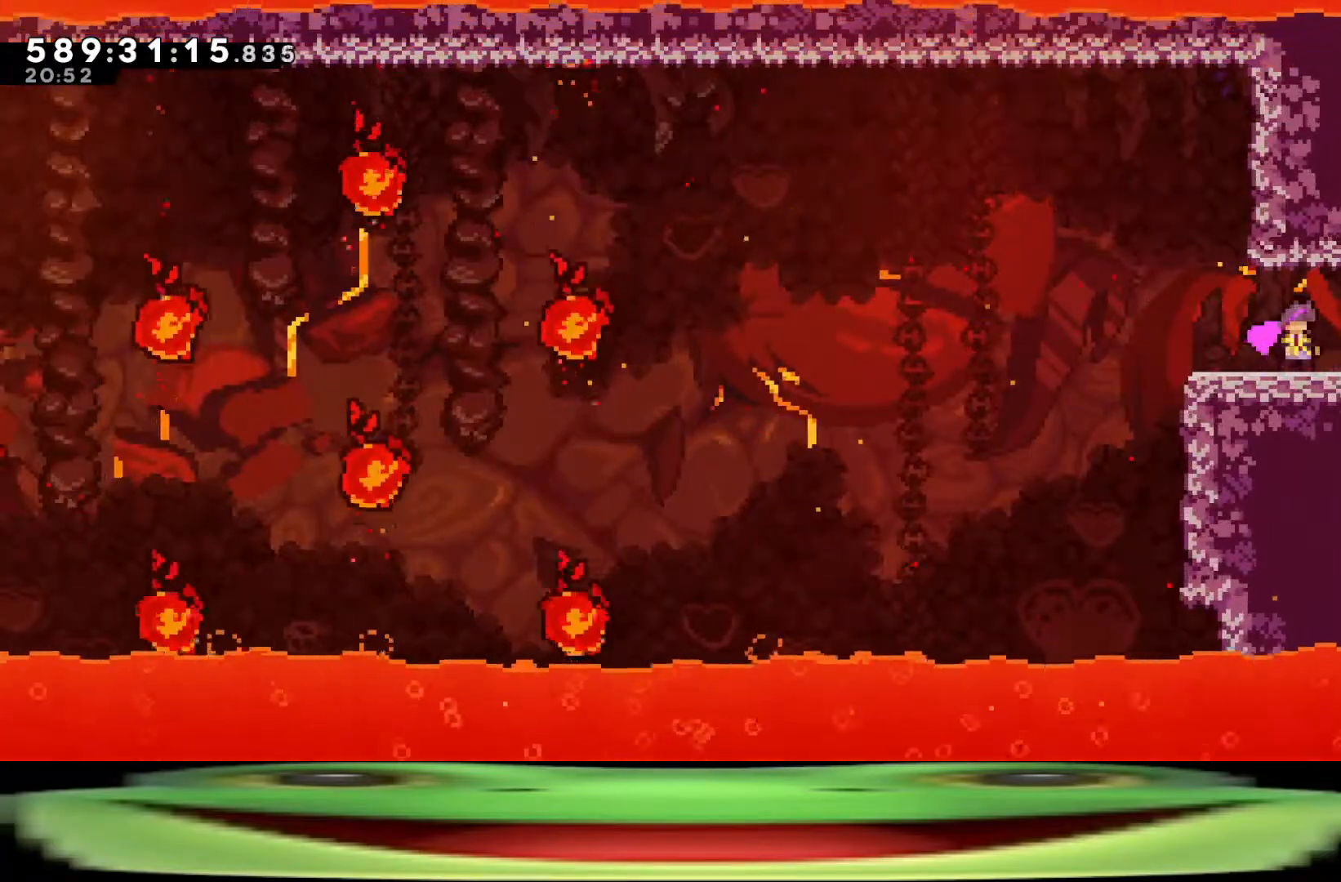
{"keys": ["a", "demo", "jump"], "events": [[233, "demo", "down"], [283, "jump", "down"], [383, "a", "down"]]}
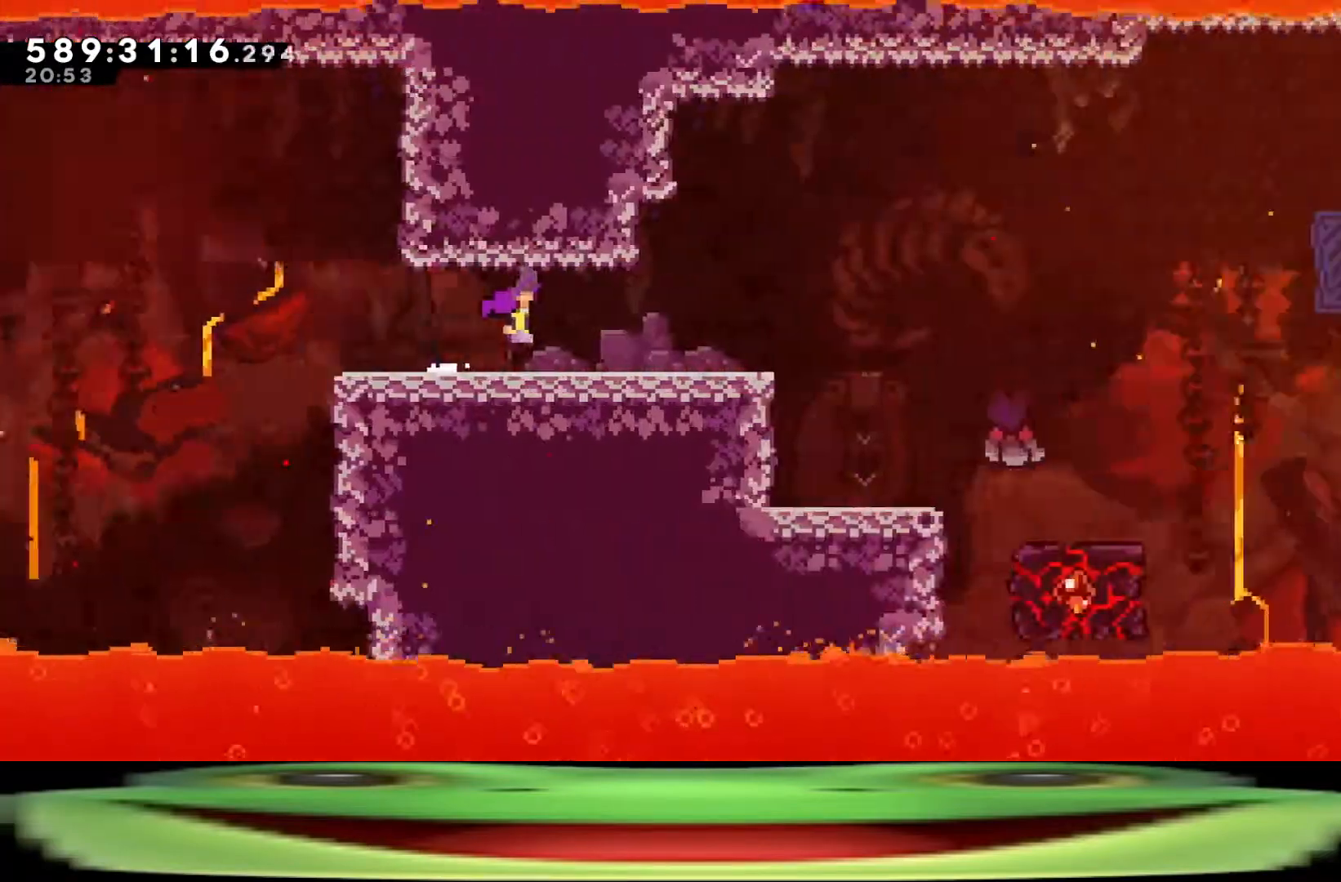
{"keys": ["a", "demo", "jump"], "events": []}
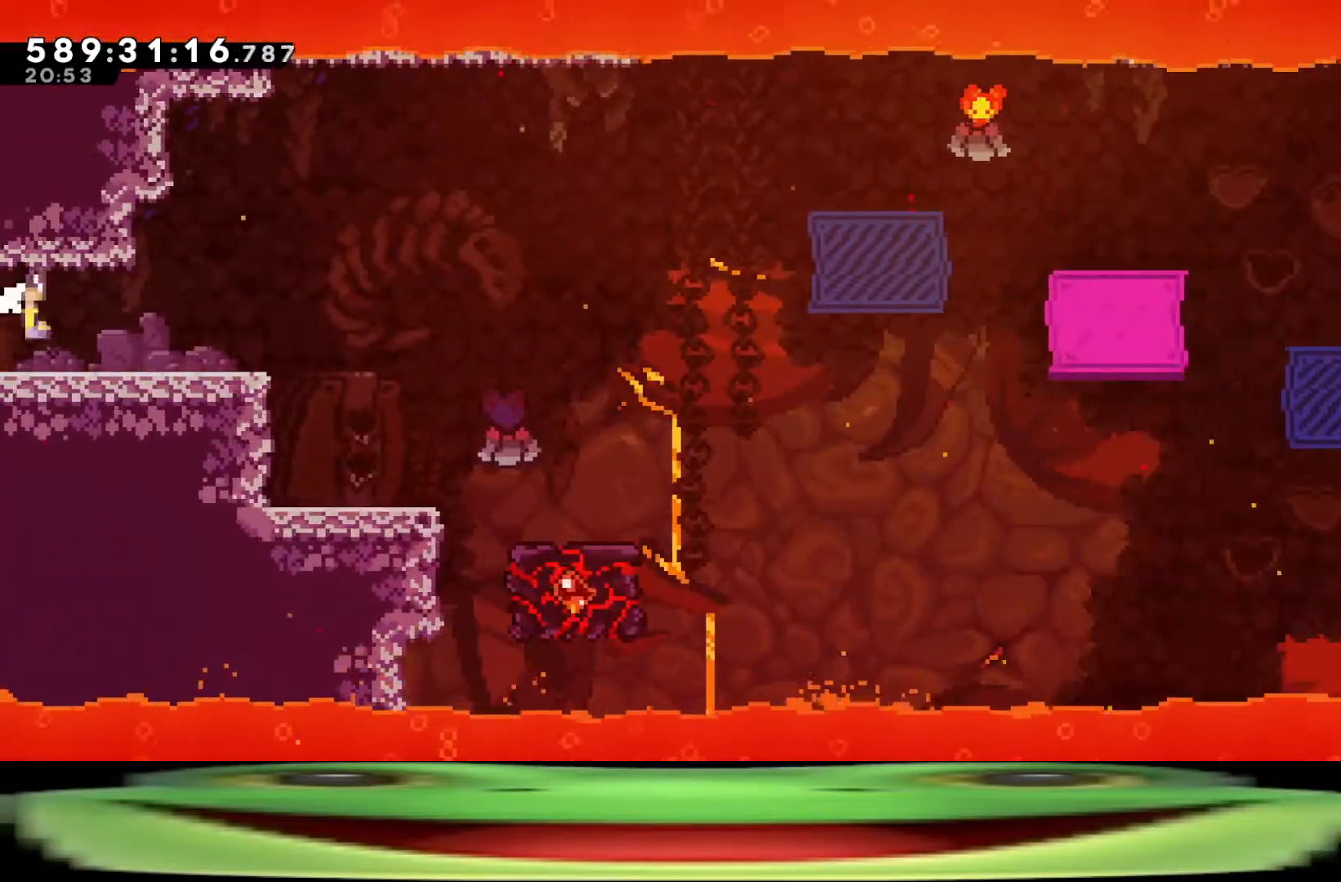
{"keys": ["a", "demo", "jump"], "events": []}
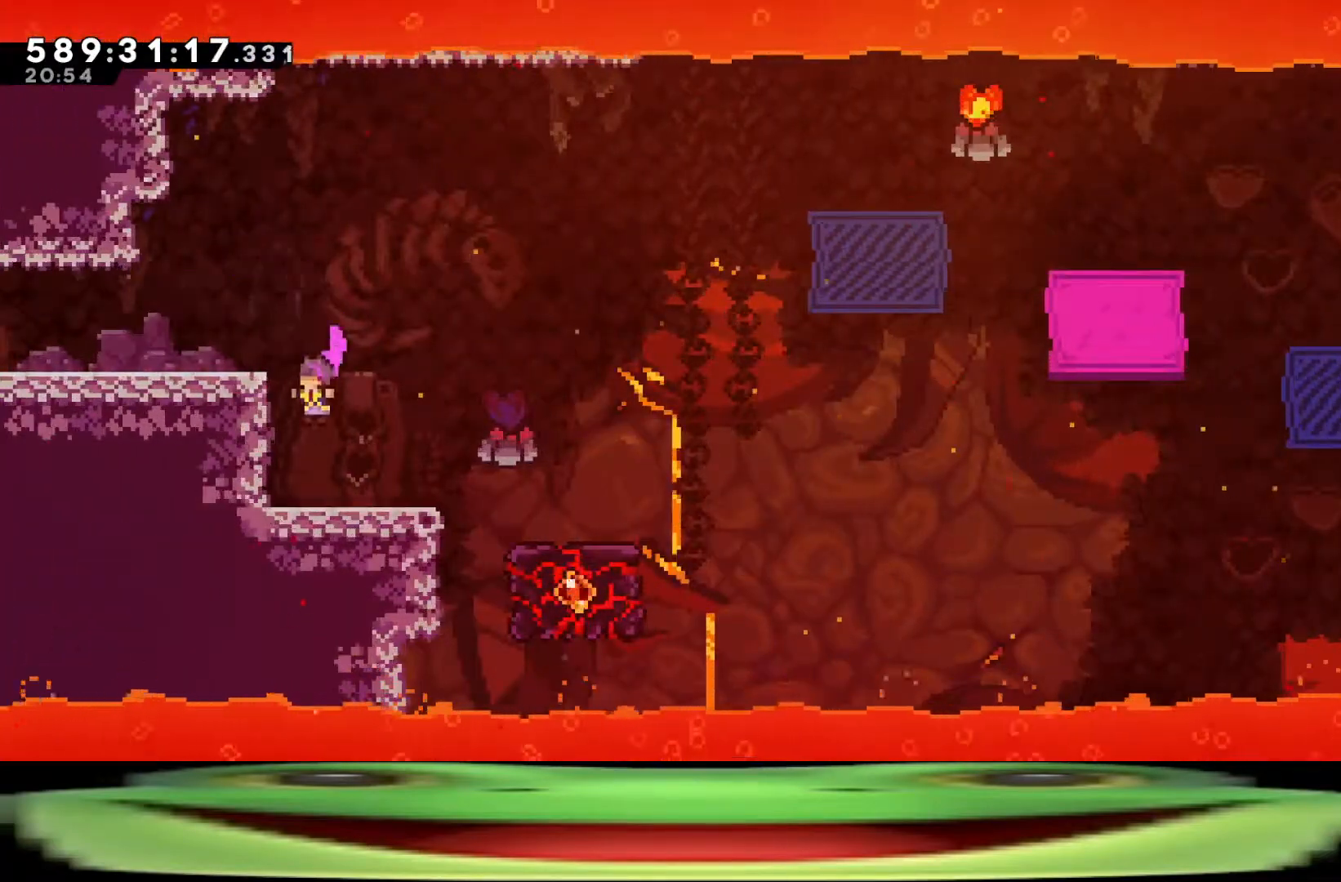
{"keys": ["a", "demo", "jump"], "events": []}
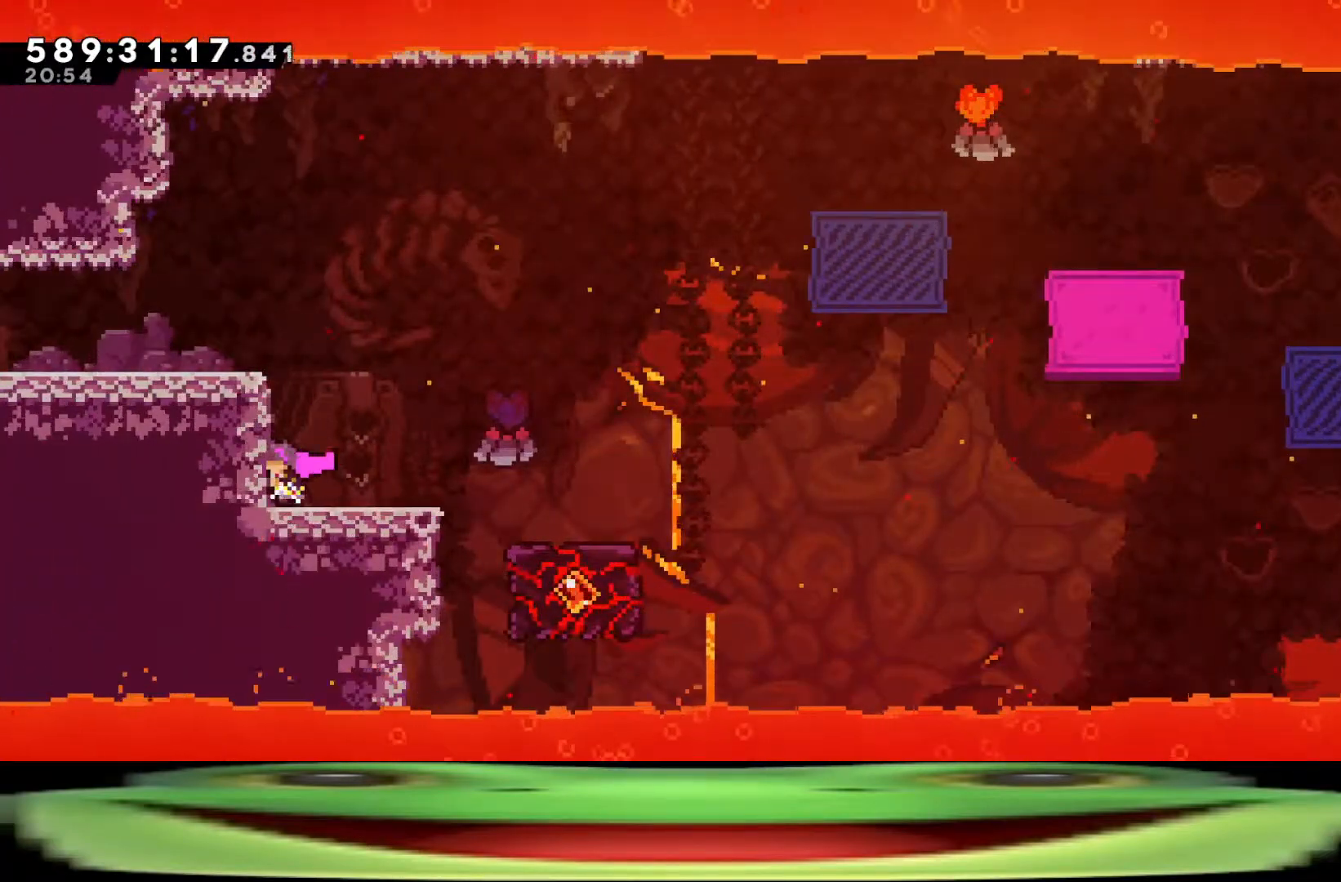
{"keys": ["d", "s"], "events": [[150, "a", "up"], [200, "demo", "up"], [200, "jump", "up"], [250, "s", "down"], [450, "d", "down"]]}
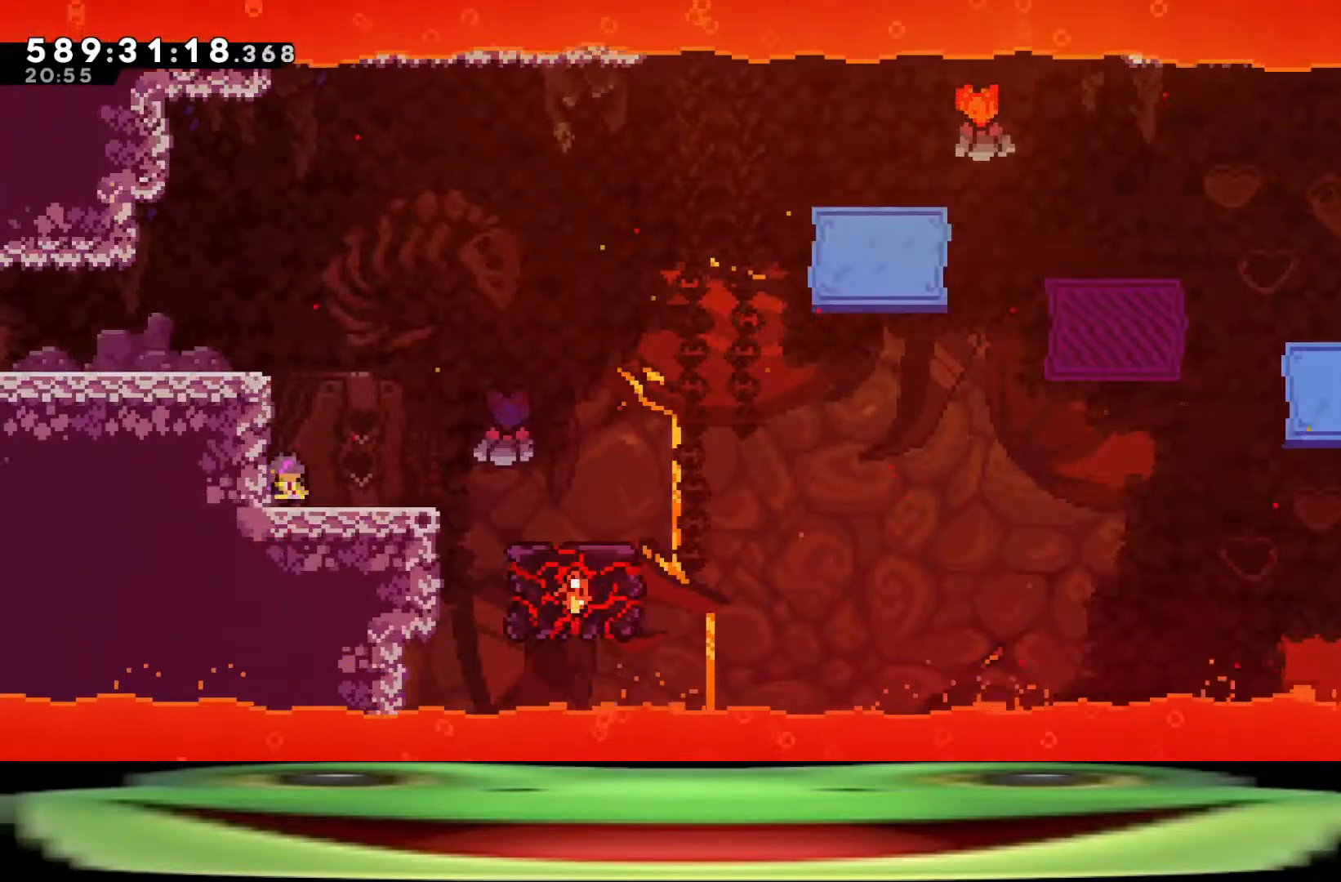
{"keys": ["d", "s"], "events": []}
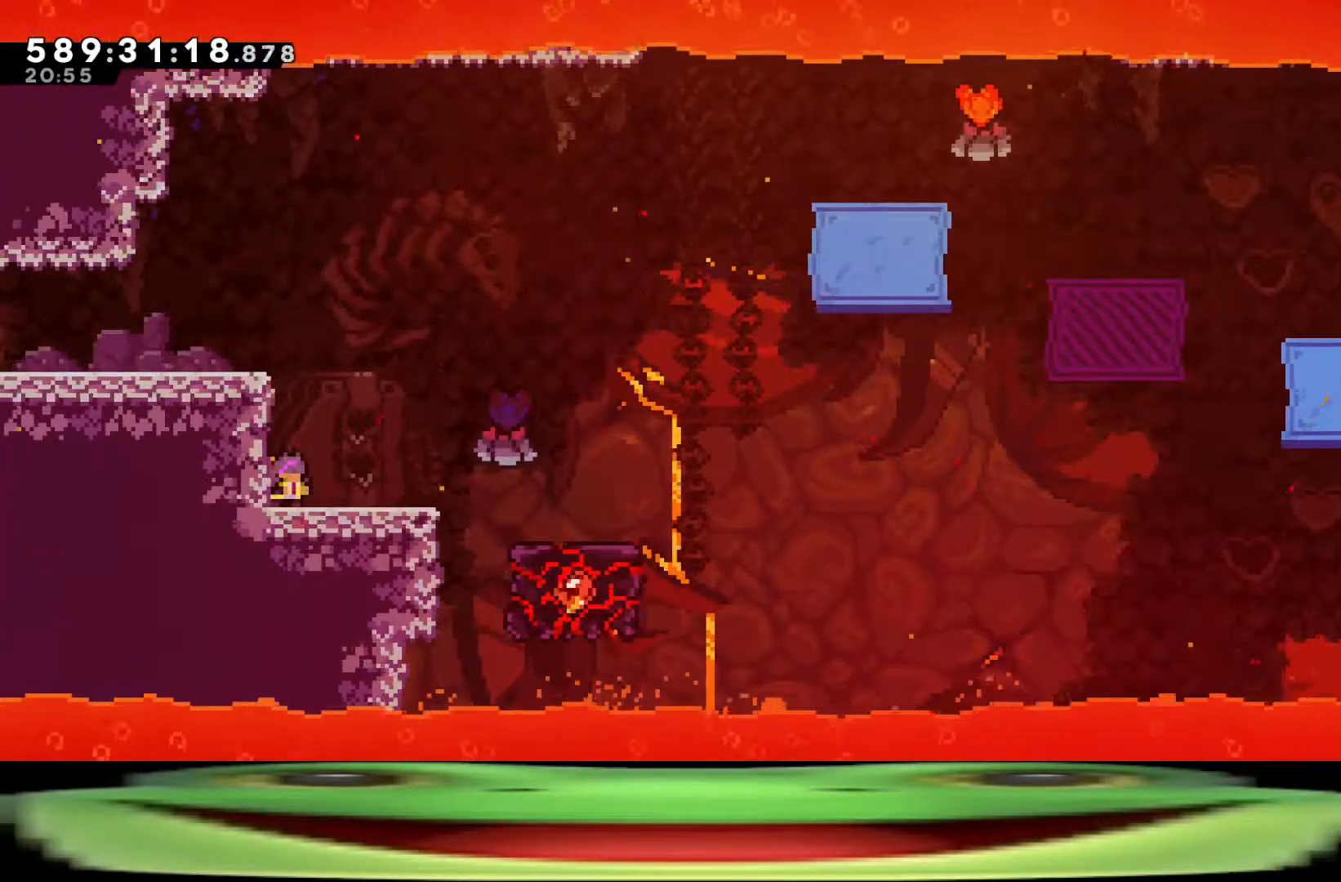
{"keys": ["d", "s"], "events": []}
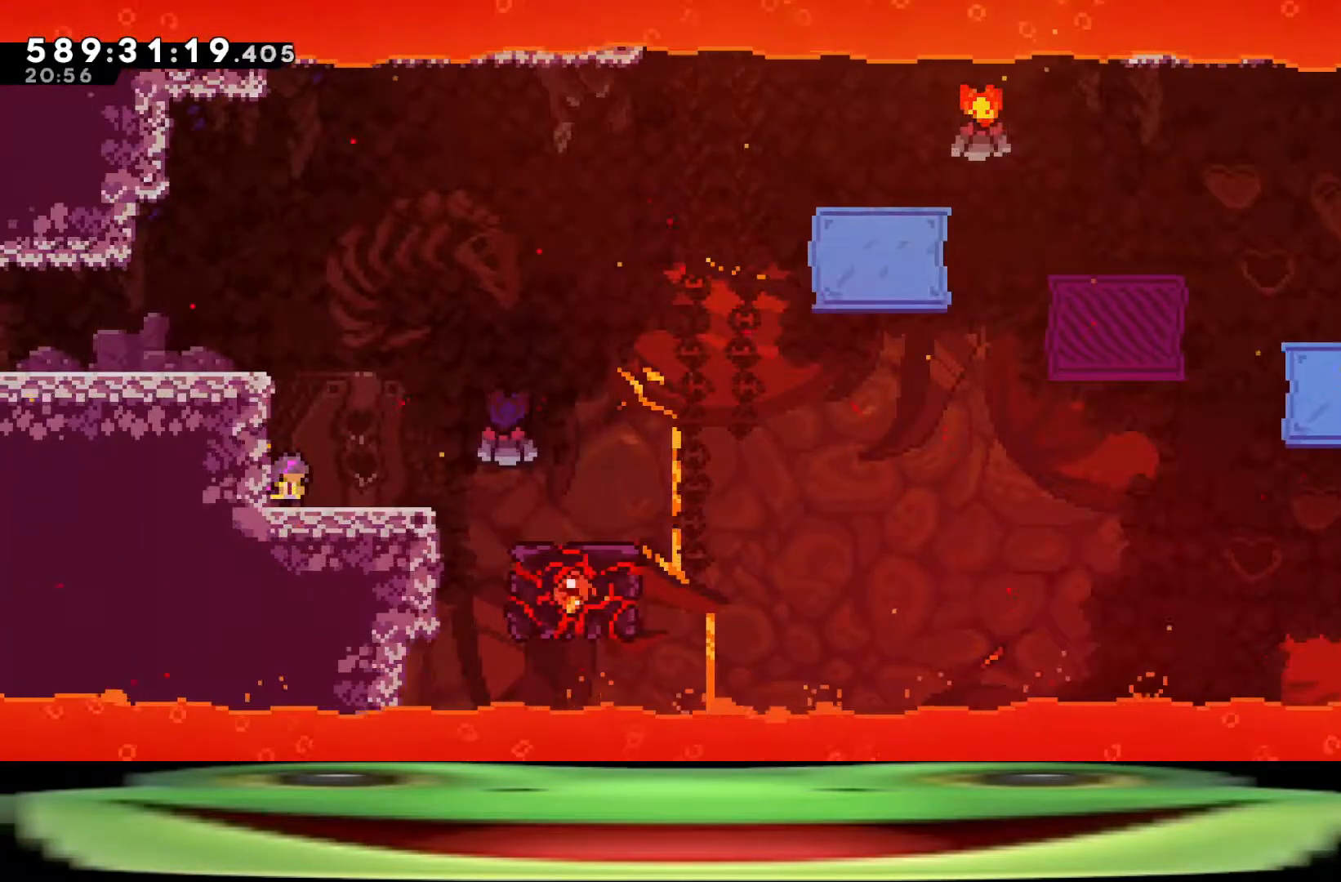
{"keys": ["d", "jump", "s"], "events": [[167, "jump", "down"]]}
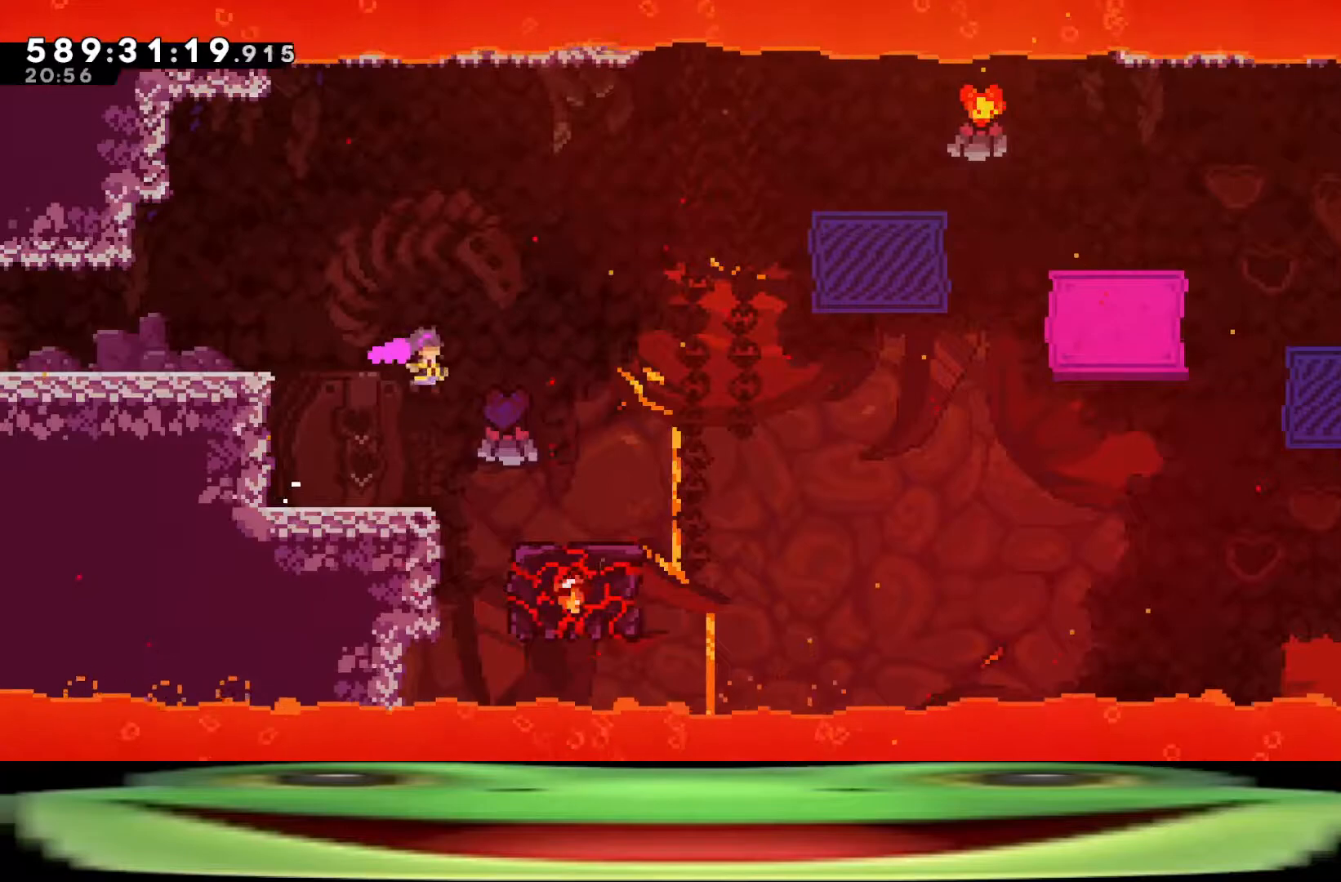
{"keys": ["d", "jump", "s"], "events": []}
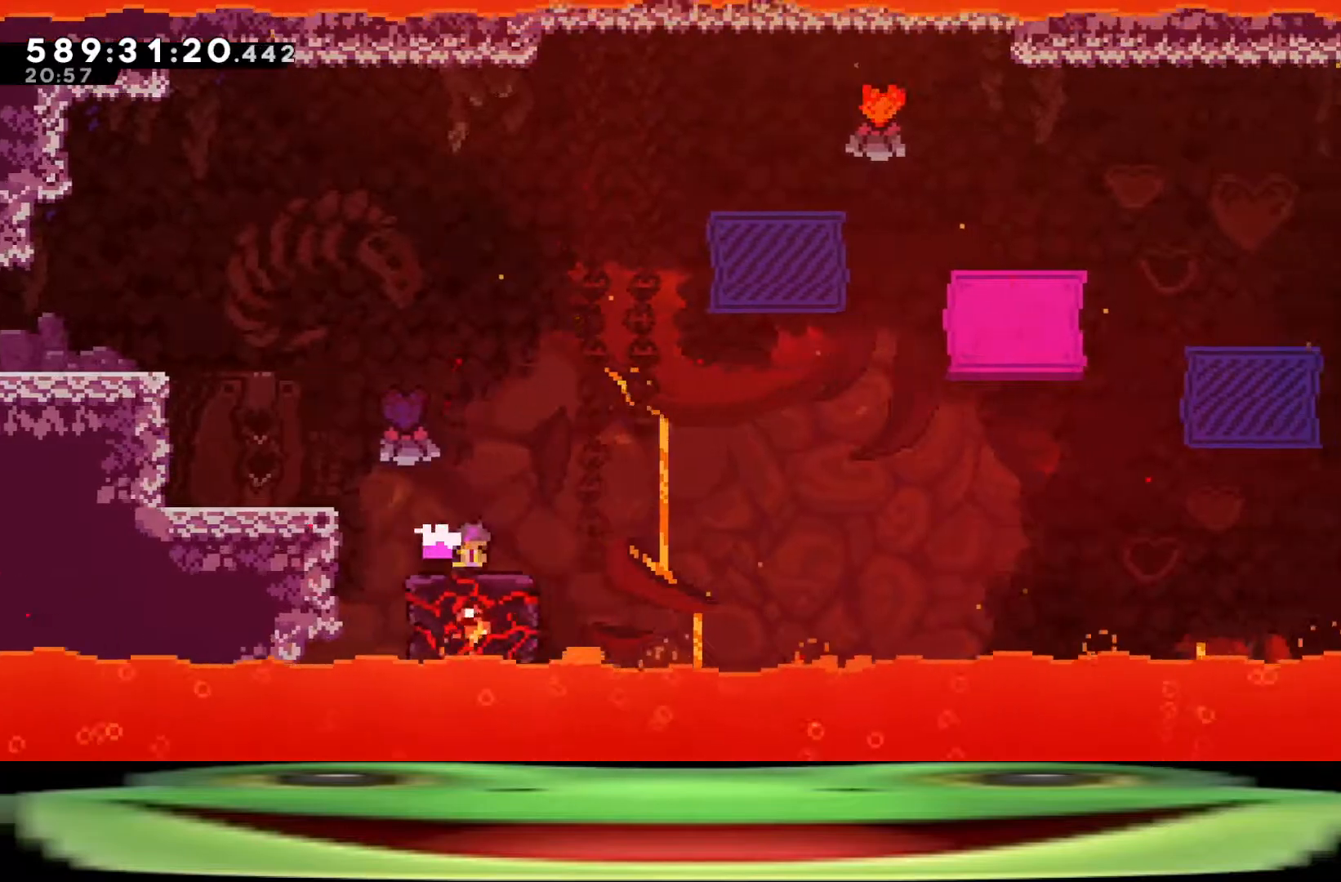
{"keys": ["d", "jump", "s"], "events": [[50, "jump", "up"], [283, "jump", "down"]]}
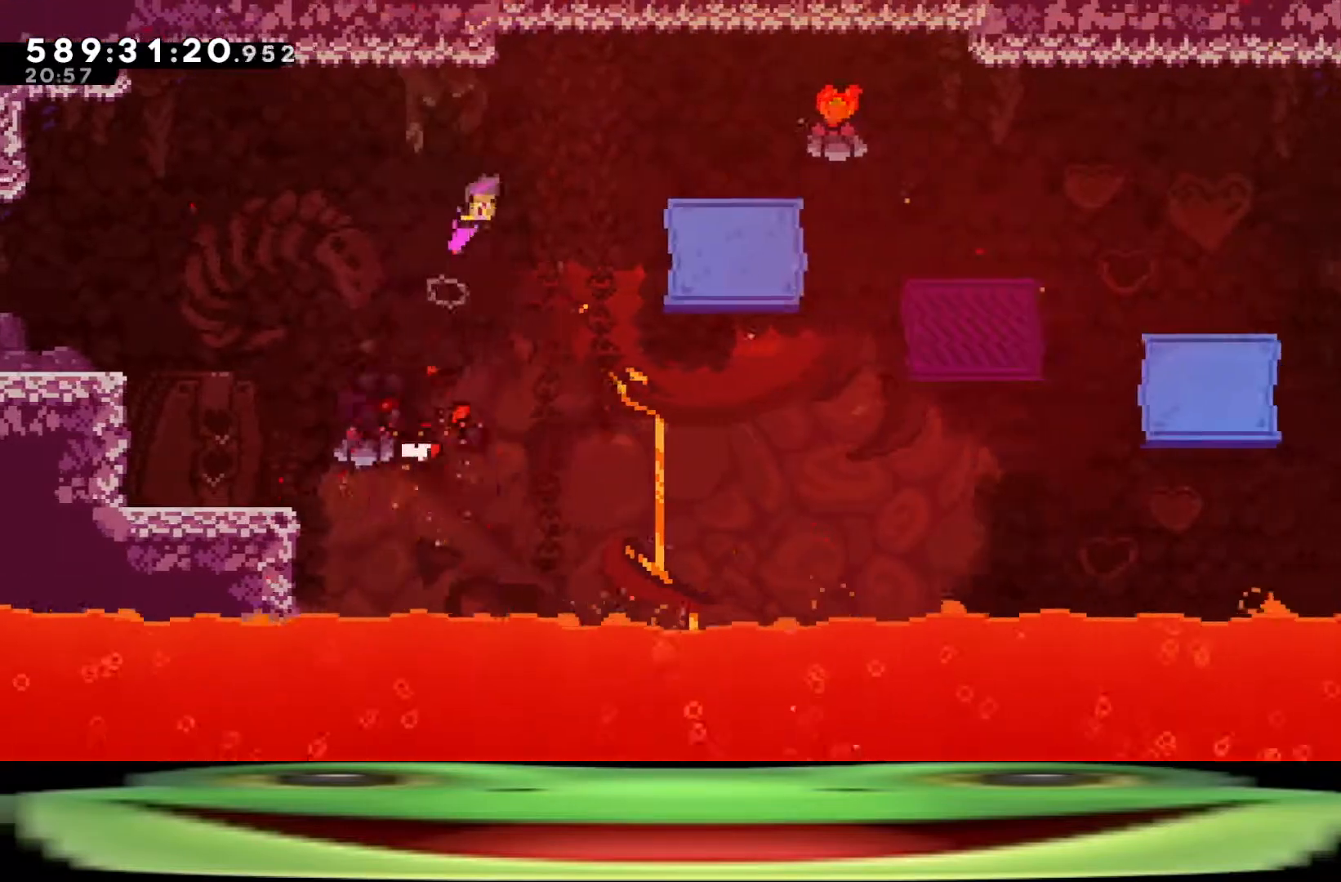
{"keys": ["d", "jump", "s"], "events": []}
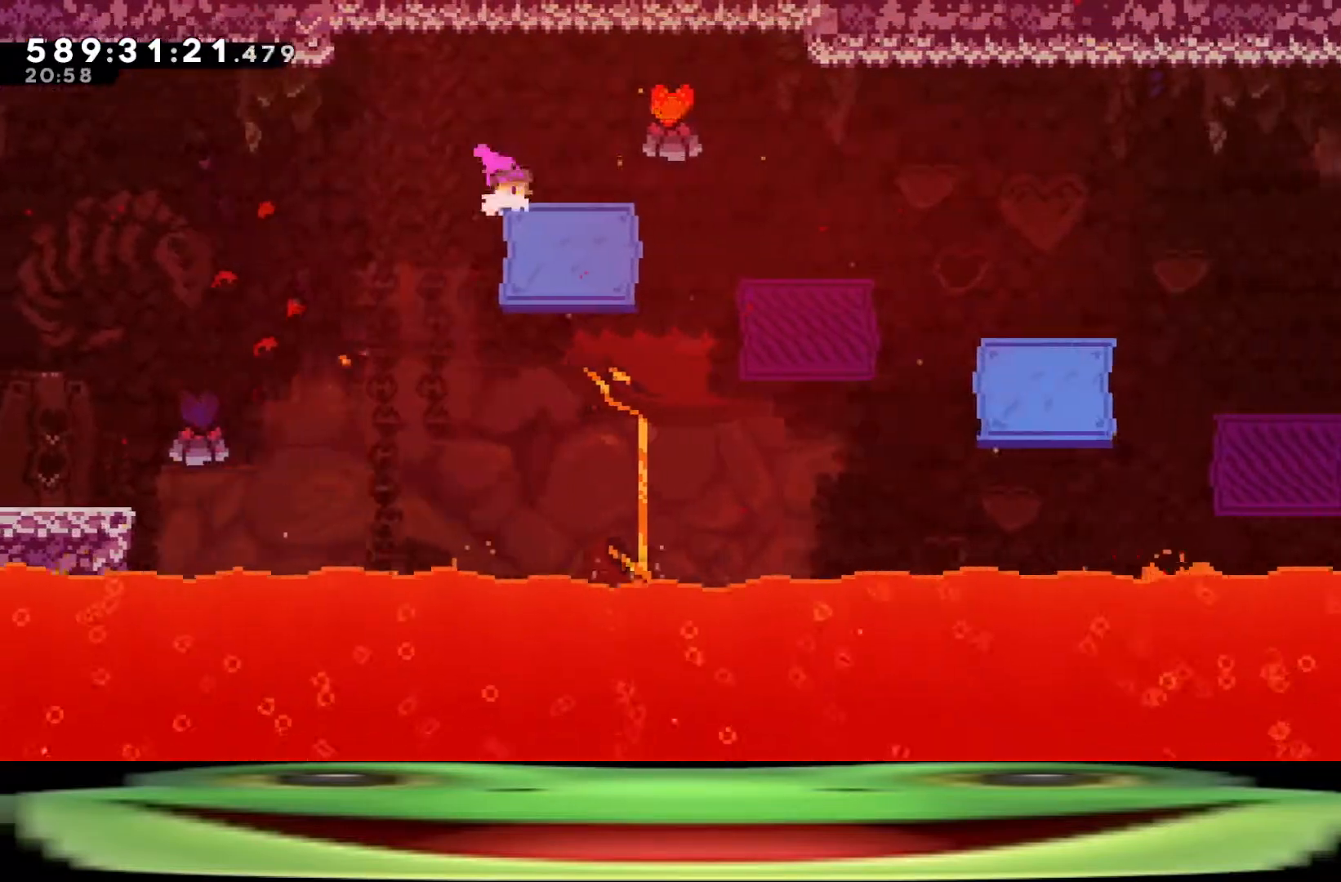
{"keys": ["d", "dash", "s"], "events": [[217, "jump", "up"], [450, "dash", "down"]]}
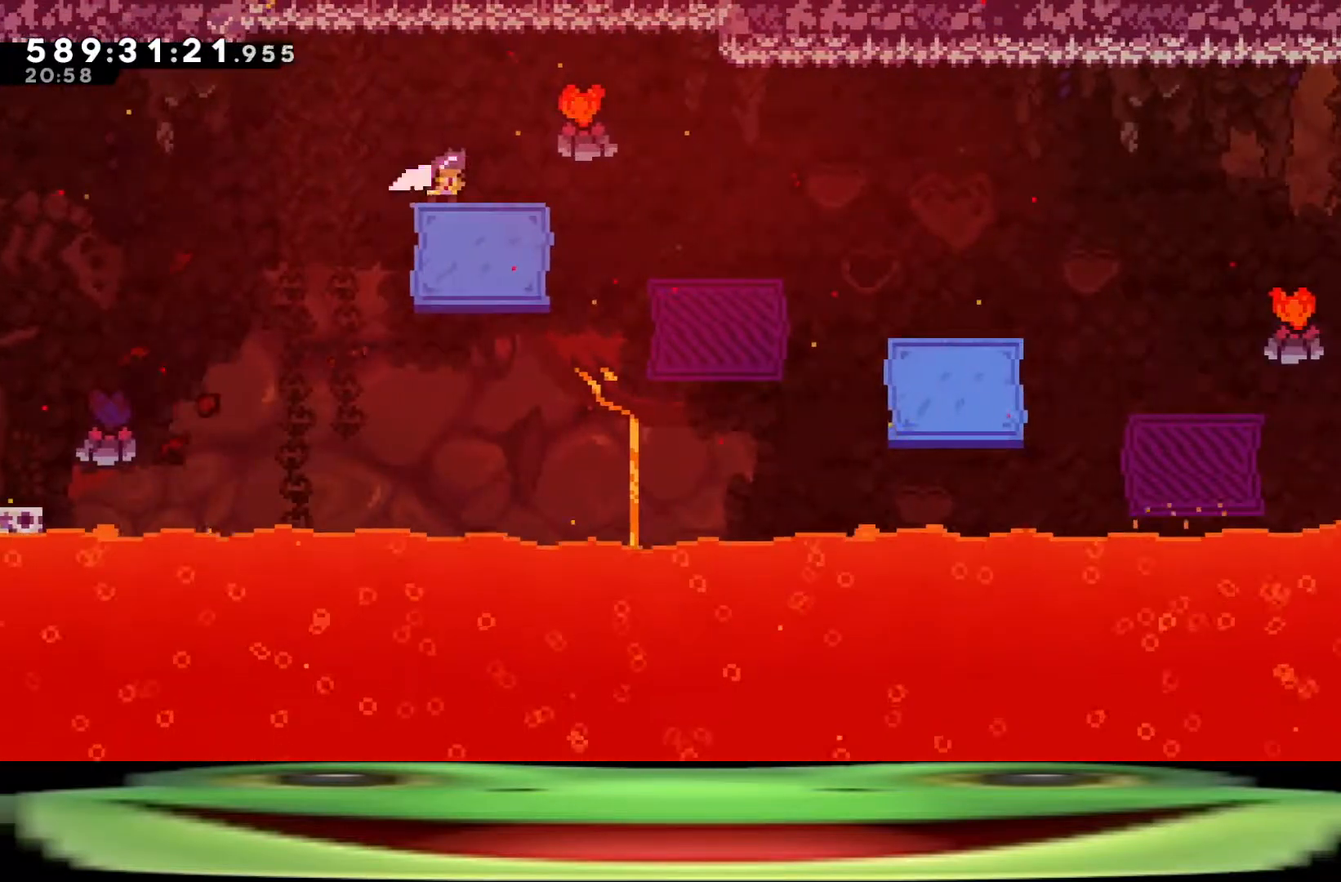
{"keys": ["d", "dash", "jump", "s"], "events": [[100, "jump", "down"]]}
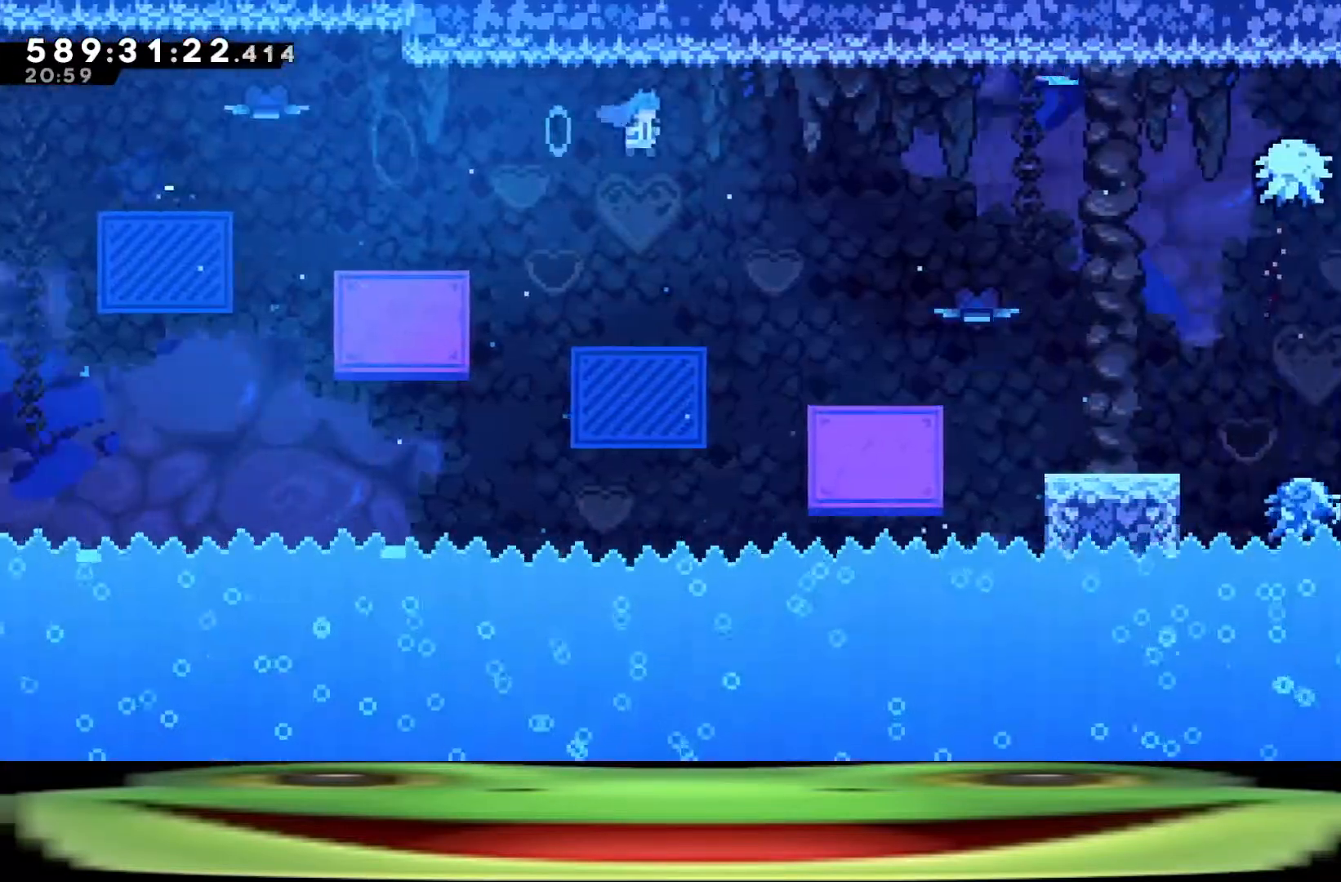
{"keys": ["d", "dash", "jump", "s"], "events": []}
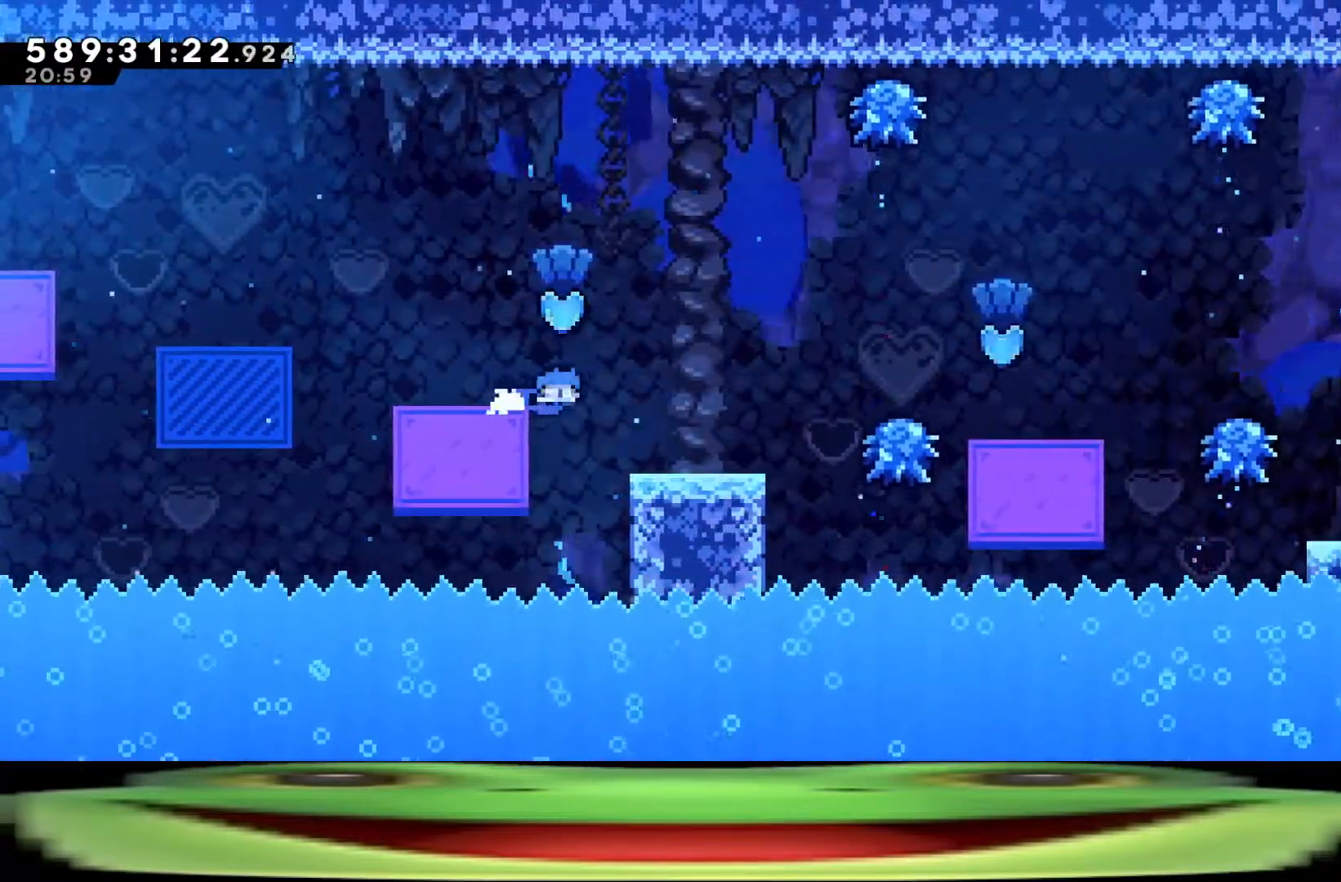
{"keys": ["d", "dash", "jump", "s"], "events": []}
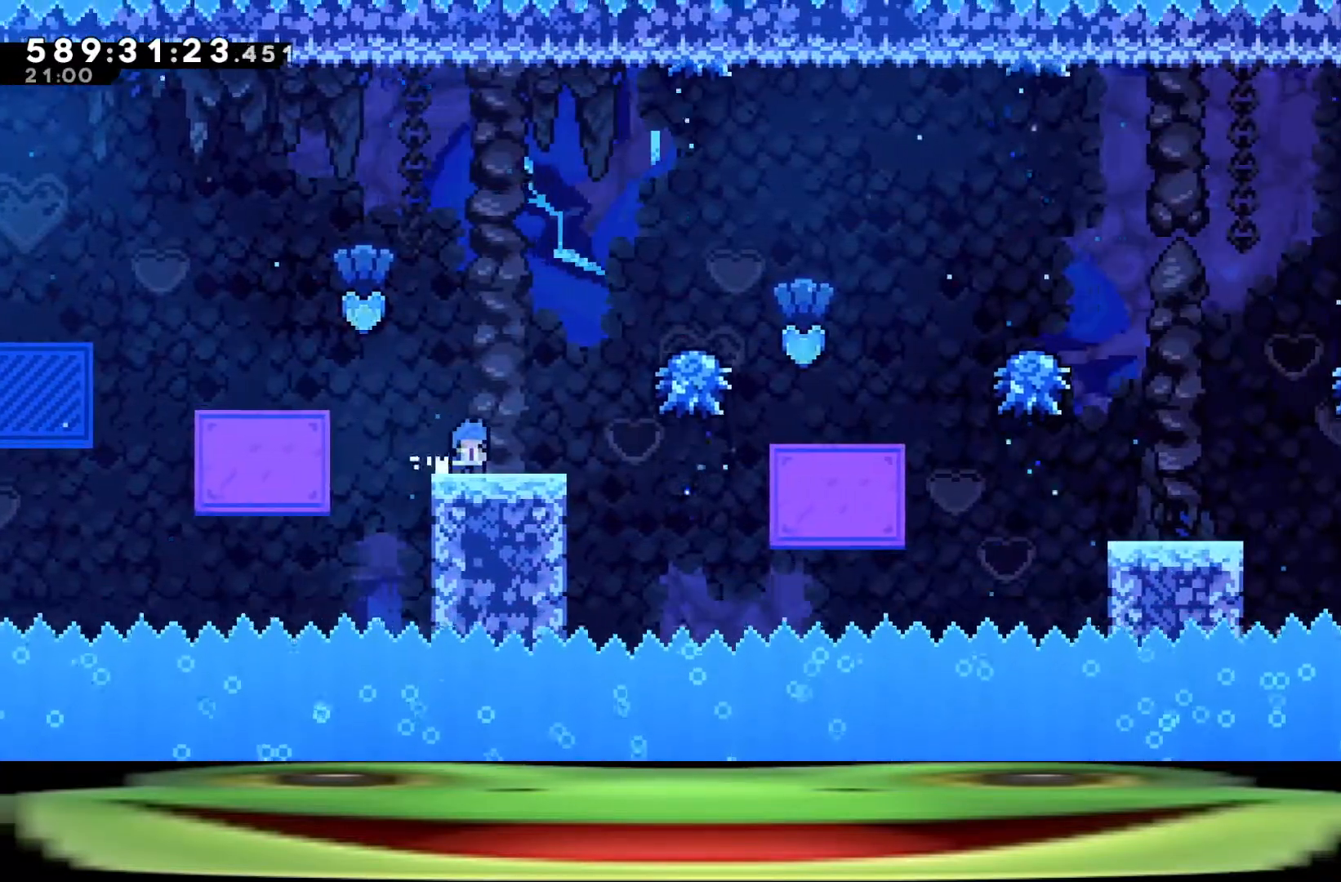
{"keys": ["d", "s"], "events": [[233, "dash", "up"], [233, "jump", "up"]]}
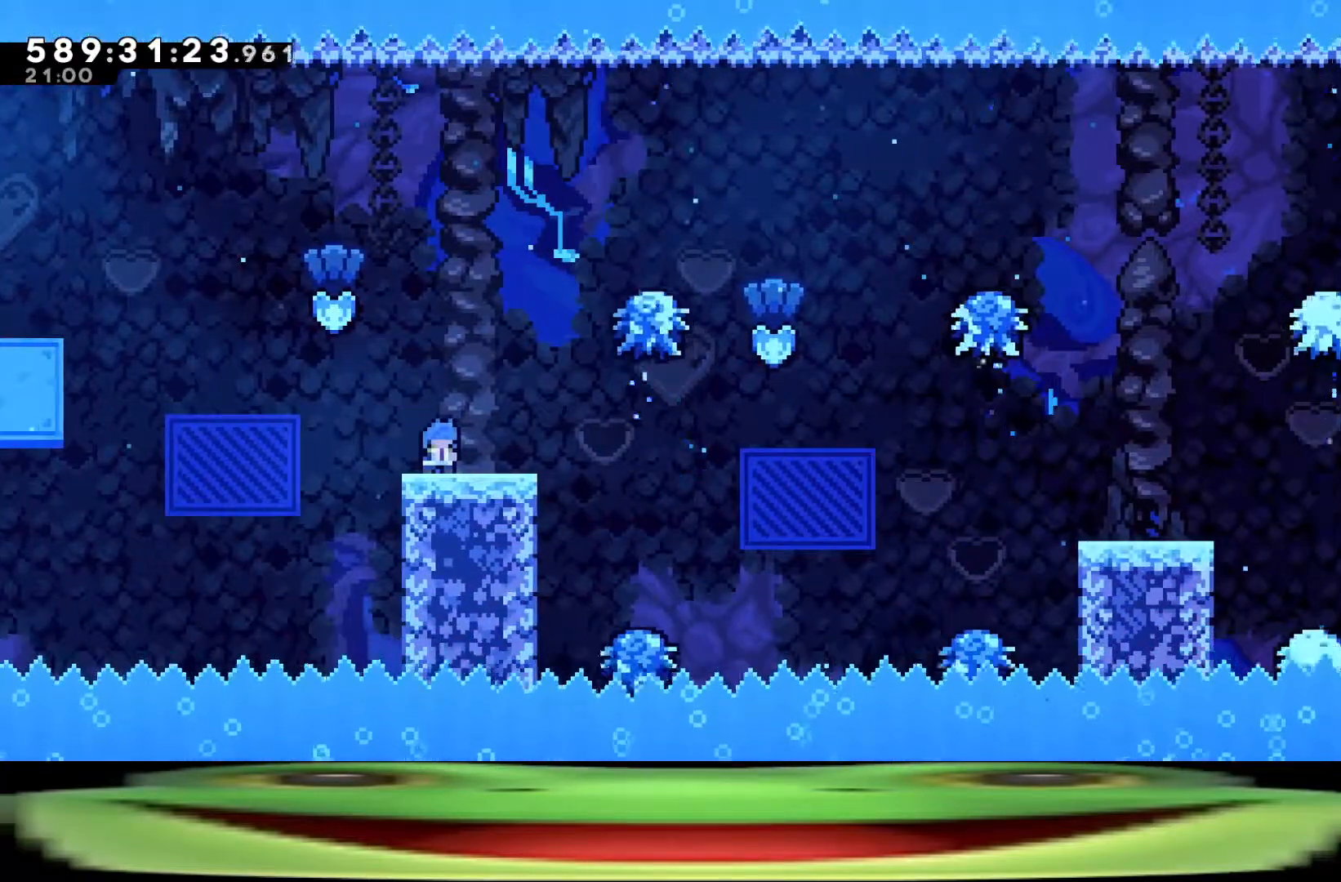
{"keys": ["d", "s"], "events": []}
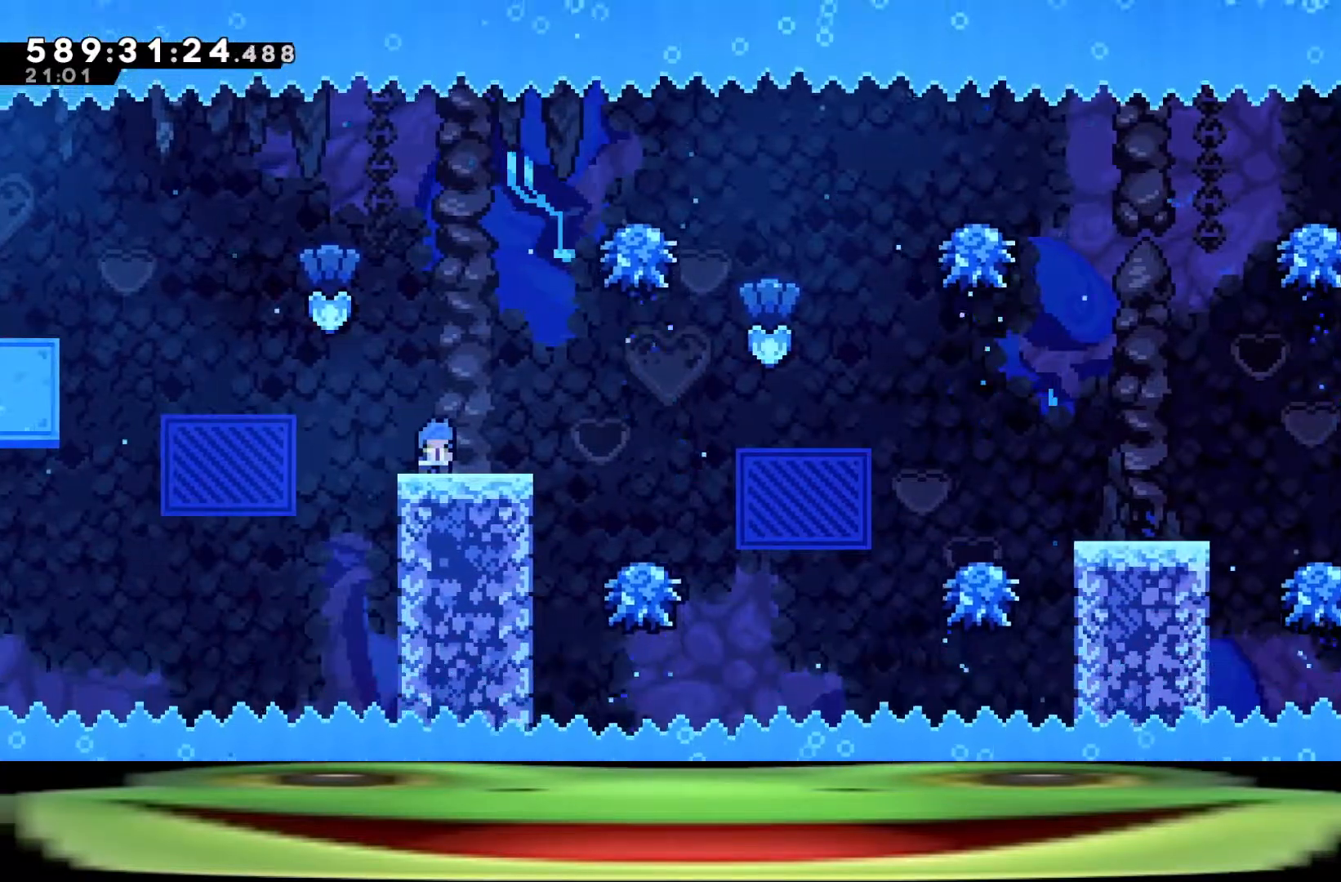
{"keys": ["climb", "d", "jump"], "events": [[83, "jump", "down"], [183, "climb", "down"], [317, "s", "up"]]}
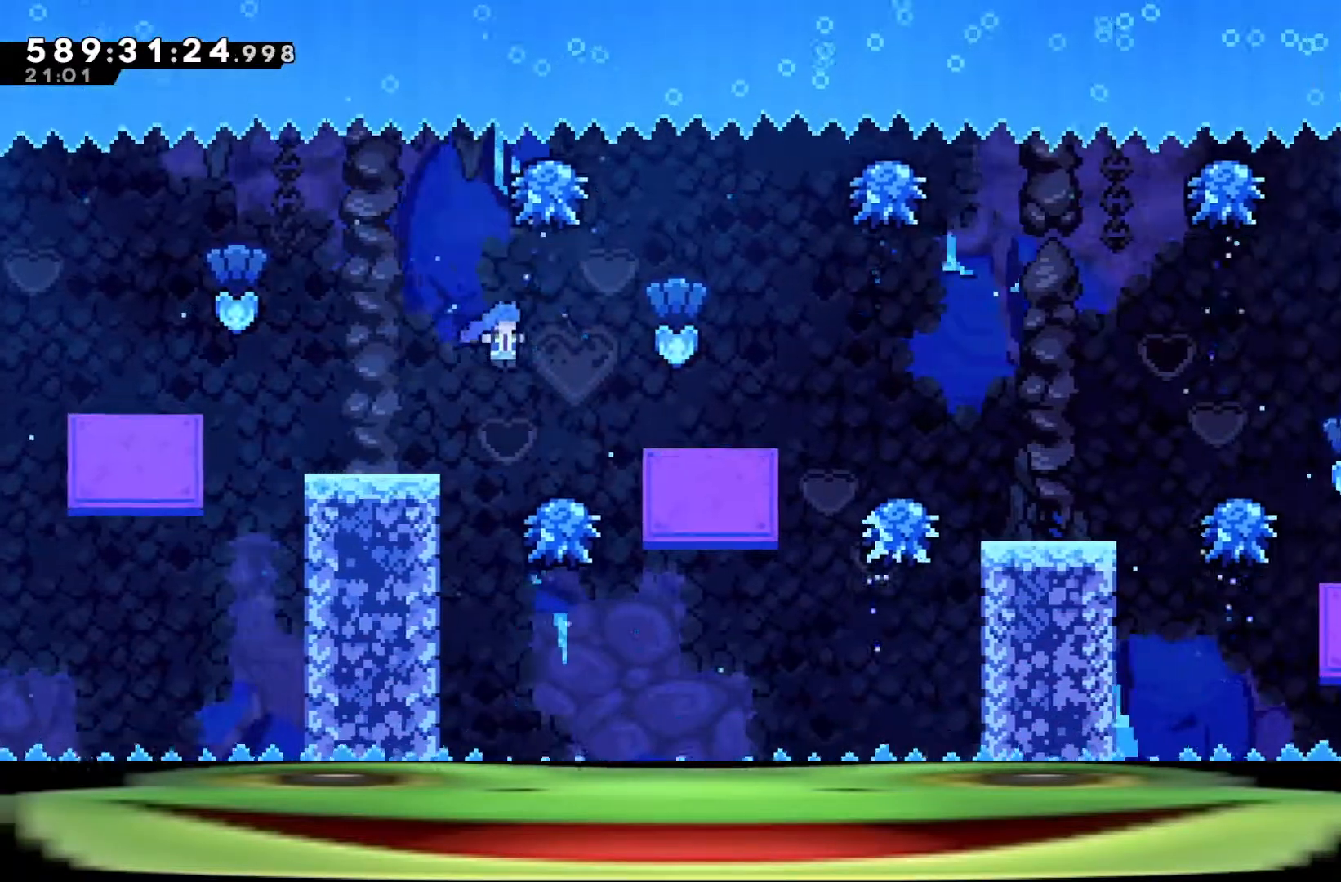
{"keys": ["climb", "d", "jump", "w"], "events": [[383, "w", "down"]]}